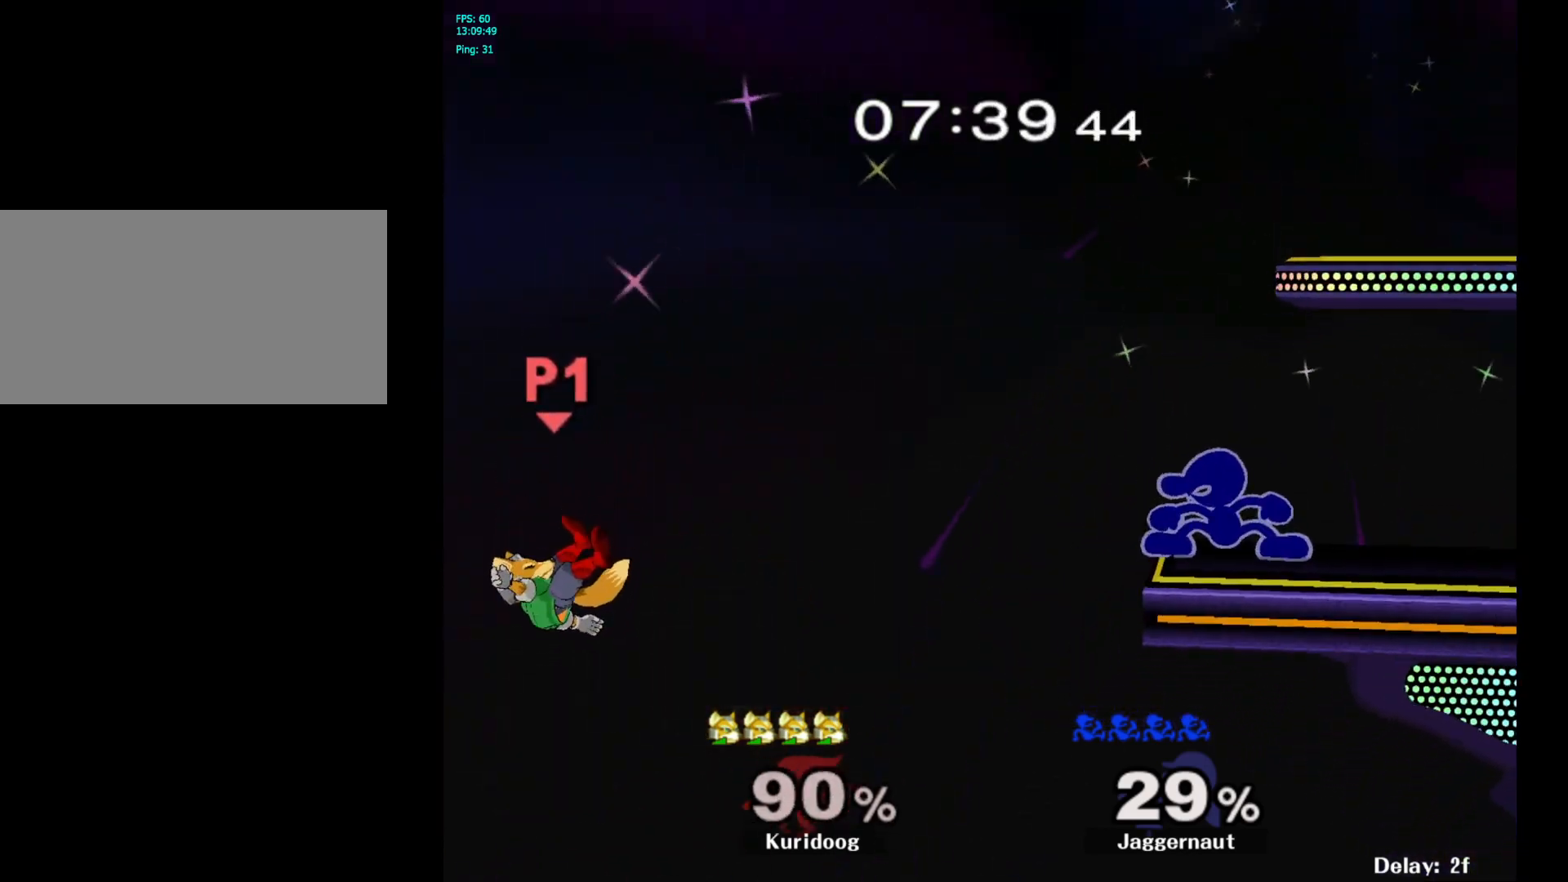
Gameplay with a controller (Nintendo layout); each line is a JSON object with the inputs held at the frame after it (dt_ms = milliseconds from this image to that frame). "events" lists button and stick changes between this image and that frame as [ms after this image, input, new state], when the widget could be followed in between. Not read: L3 R3.
{"dt_ms": 500, "buttons": [], "left_stick": "center", "right_stick": "center", "events": [[483, "left_stick", "center"]]}
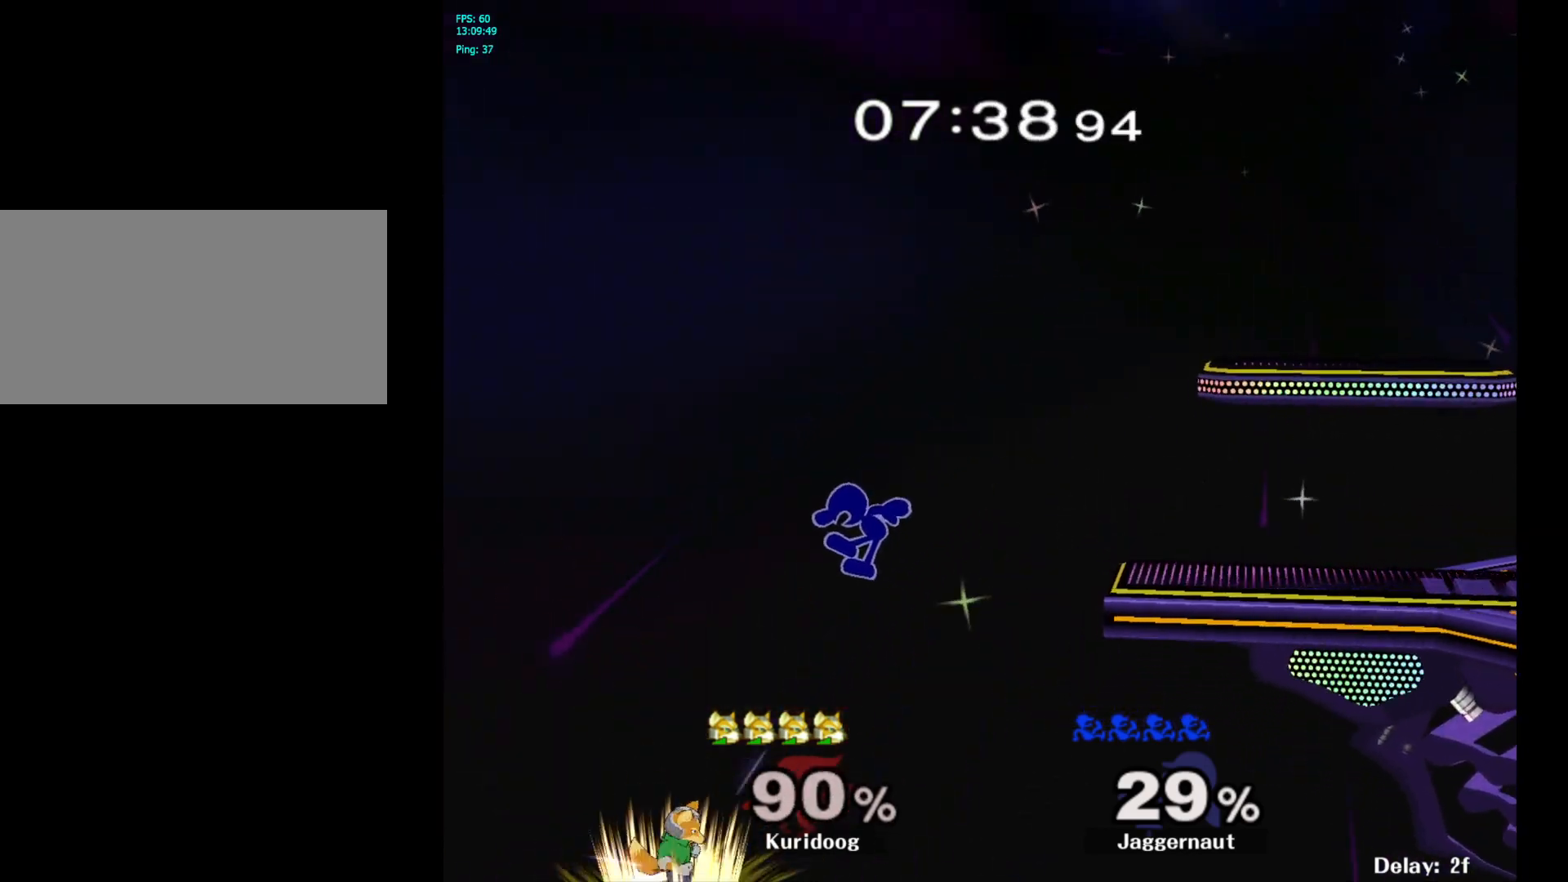
{"dt_ms": 500, "buttons": [], "left_stick": "right", "right_stick": "center", "events": [[67, "right_stick", "left"], [100, "left_stick", "right"], [200, "right_stick", "center"]]}
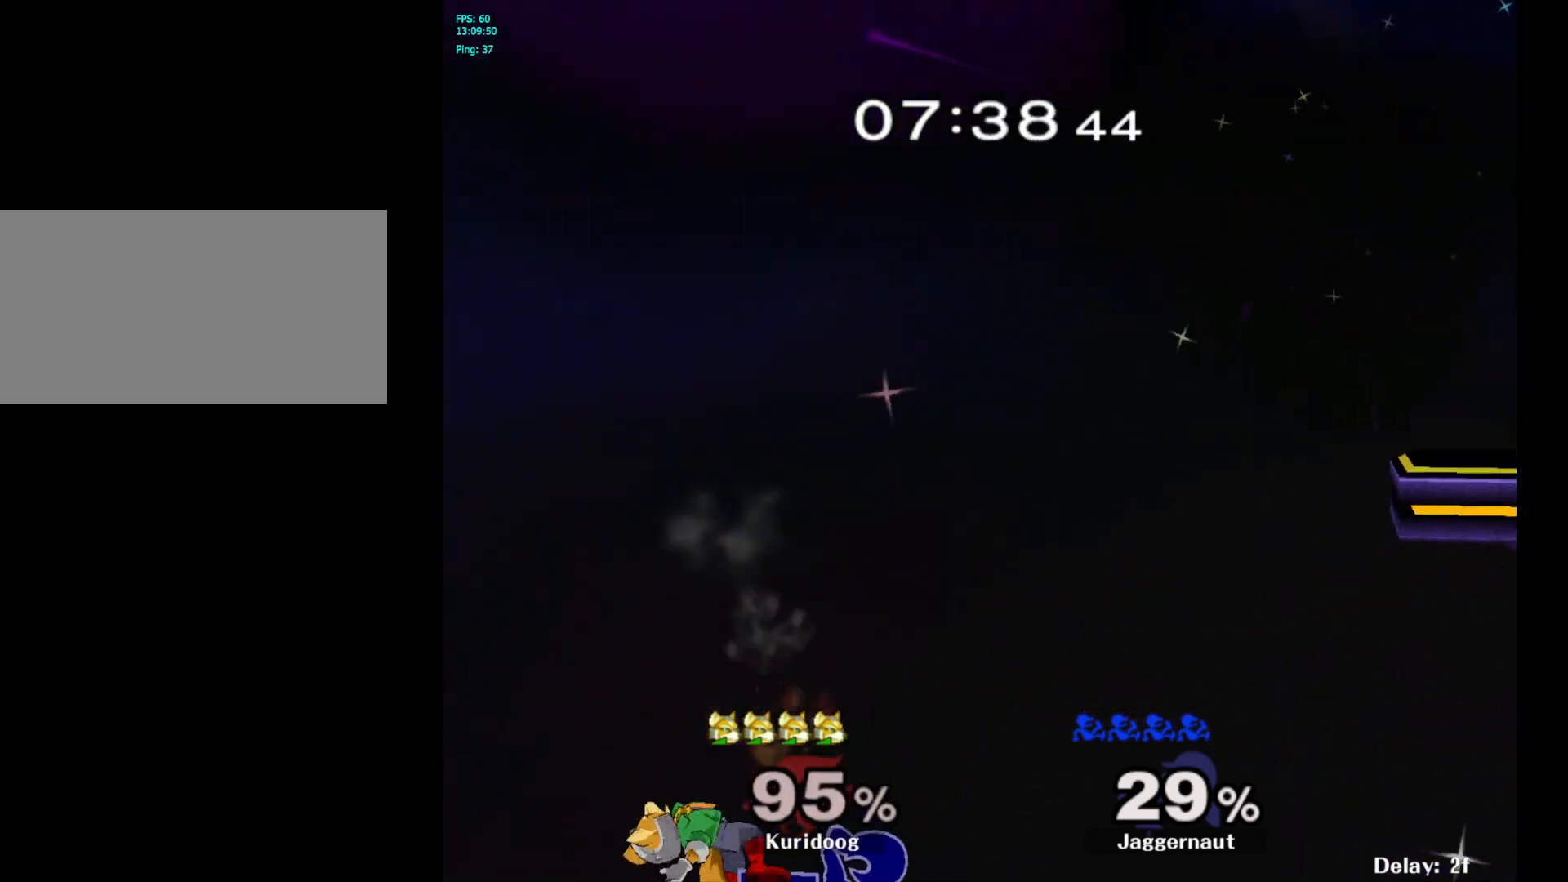
{"dt_ms": 500, "buttons": ["Y"], "left_stick": "center", "right_stick": "center", "events": [[100, "left_stick", "center"], [267, "Y", "down"], [367, "Y", "up"], [433, "Y", "down"]]}
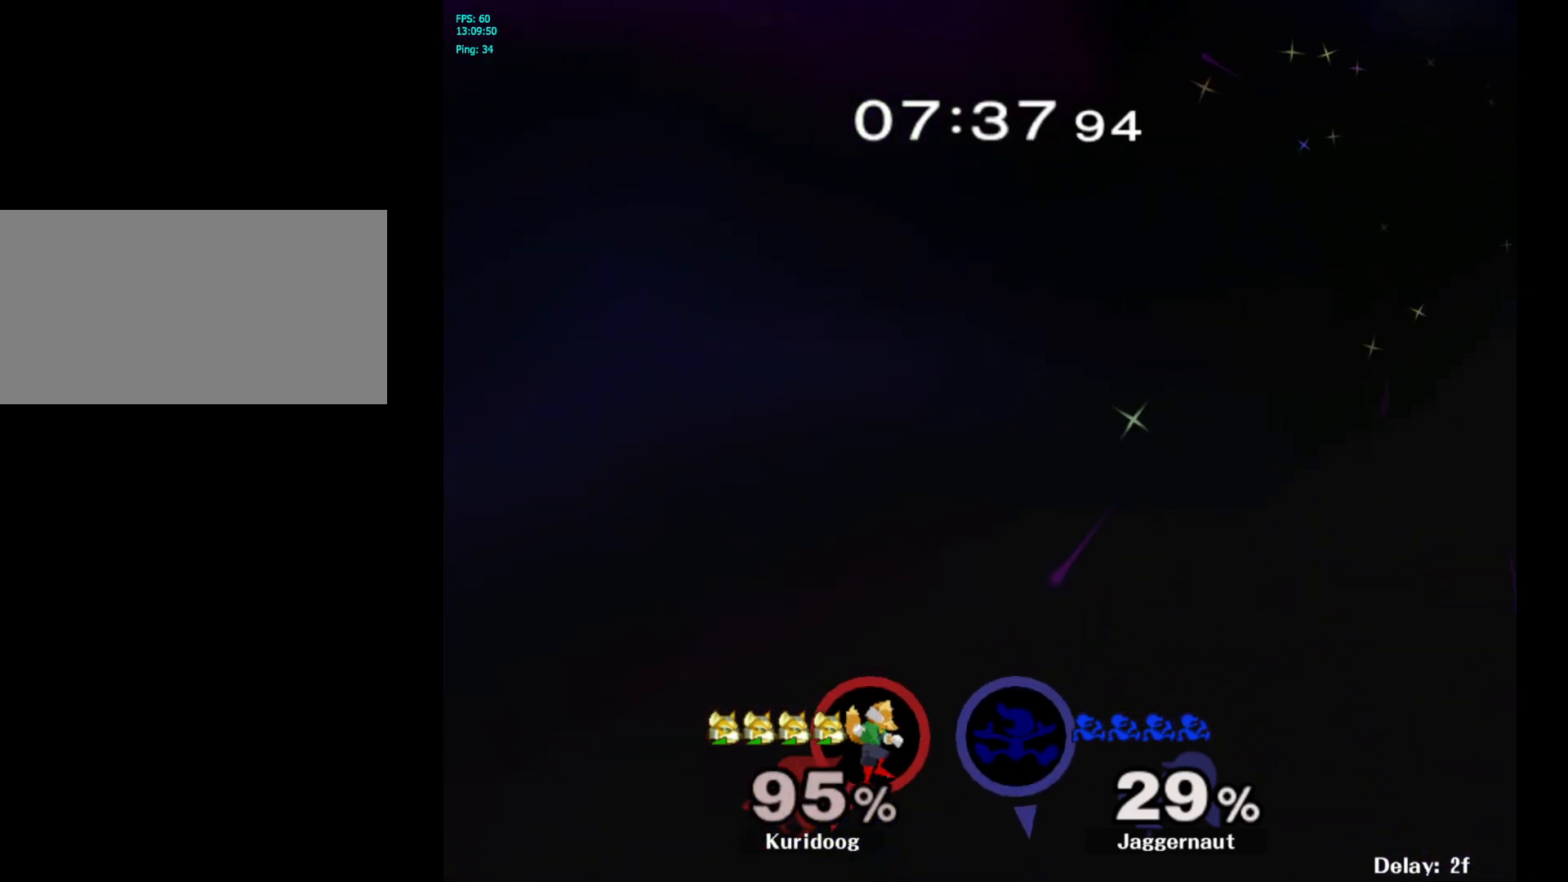
{"dt_ms": 500, "buttons": [], "left_stick": "up", "right_stick": "center", "events": [[17, "left_stick", "up-right"], [50, "Y", "up"], [183, "B", "down"], [317, "B", "up"], [483, "left_stick", "up"]]}
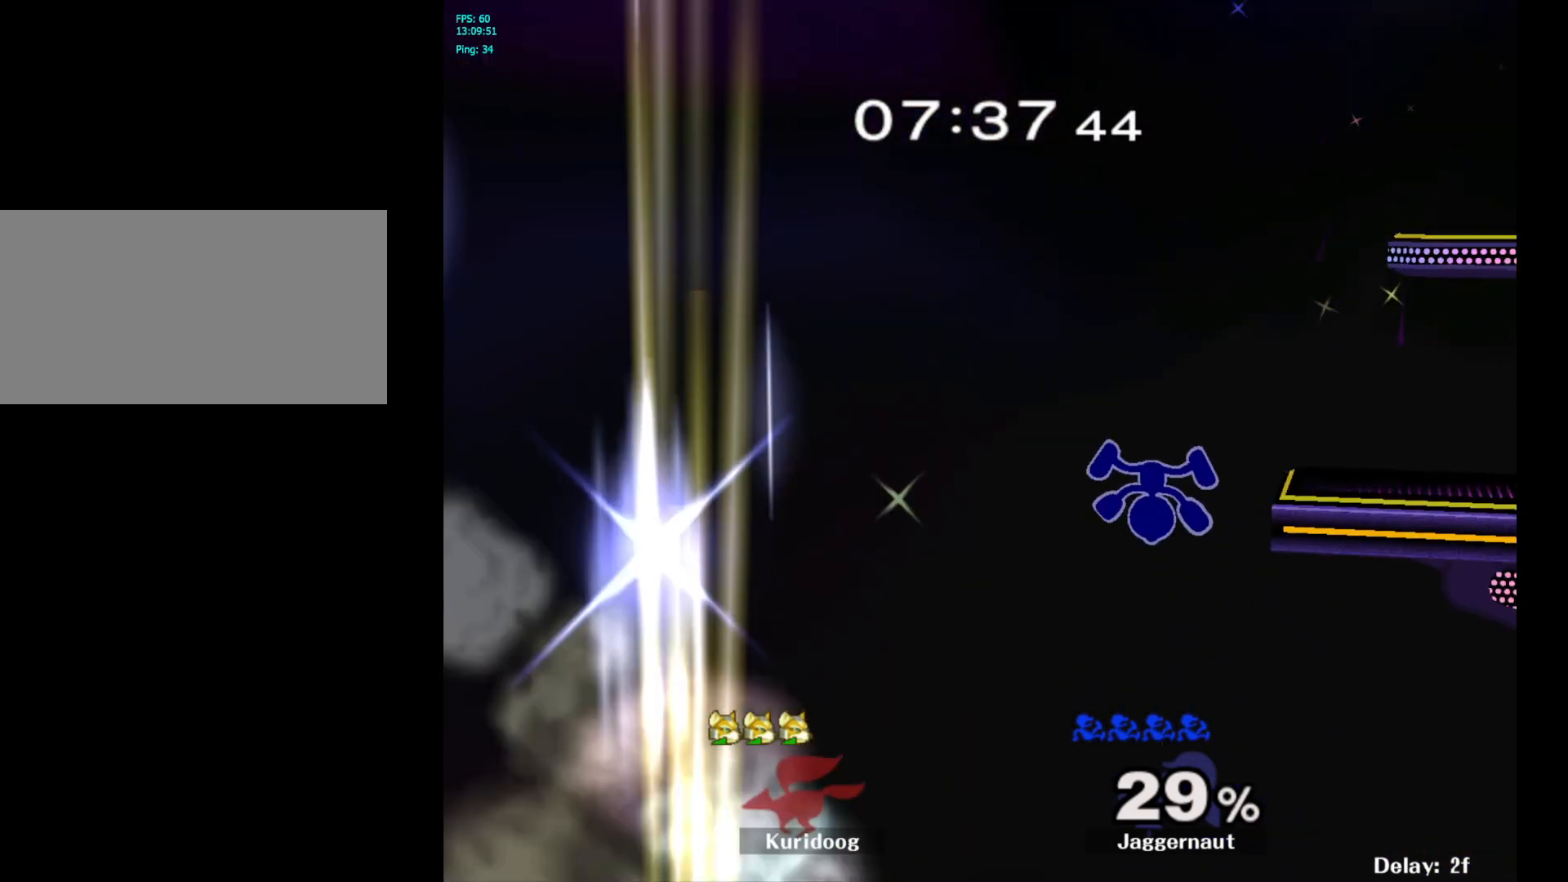
{"dt_ms": 500, "buttons": [], "left_stick": "center", "right_stick": "center", "events": [[83, "left_stick", "up-right"], [283, "left_stick", "center"]]}
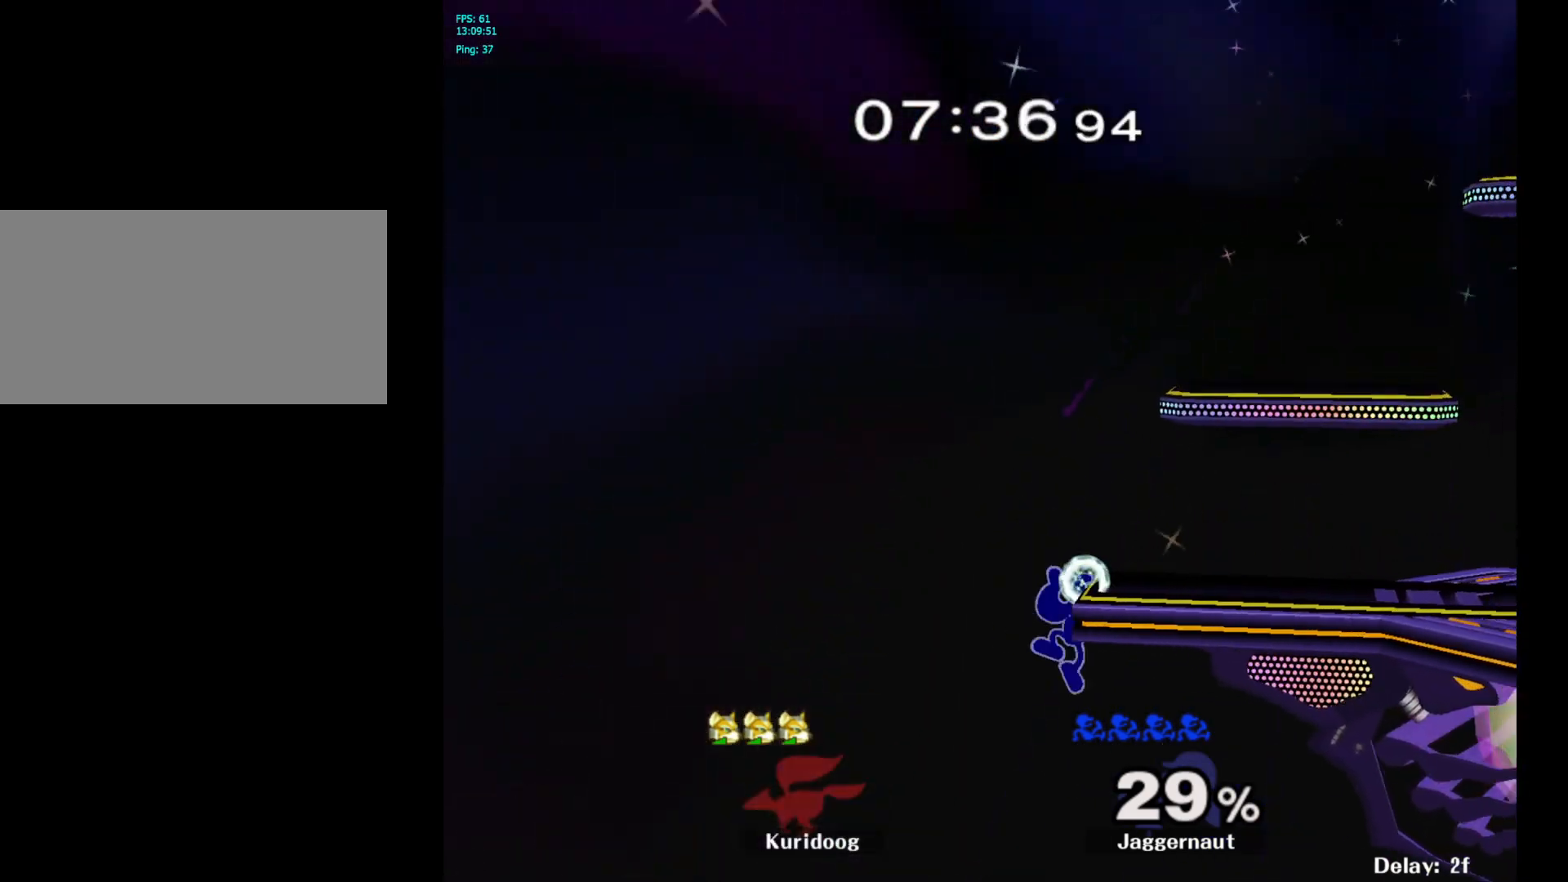
{"dt_ms": 500, "buttons": ["R1"], "left_stick": "center", "right_stick": "center", "events": [[100, "left_stick", "left"], [167, "left_stick", "right"], [217, "Y", "down"], [383, "R1", "down"], [483, "Y", "up"], [483, "left_stick", "center"]]}
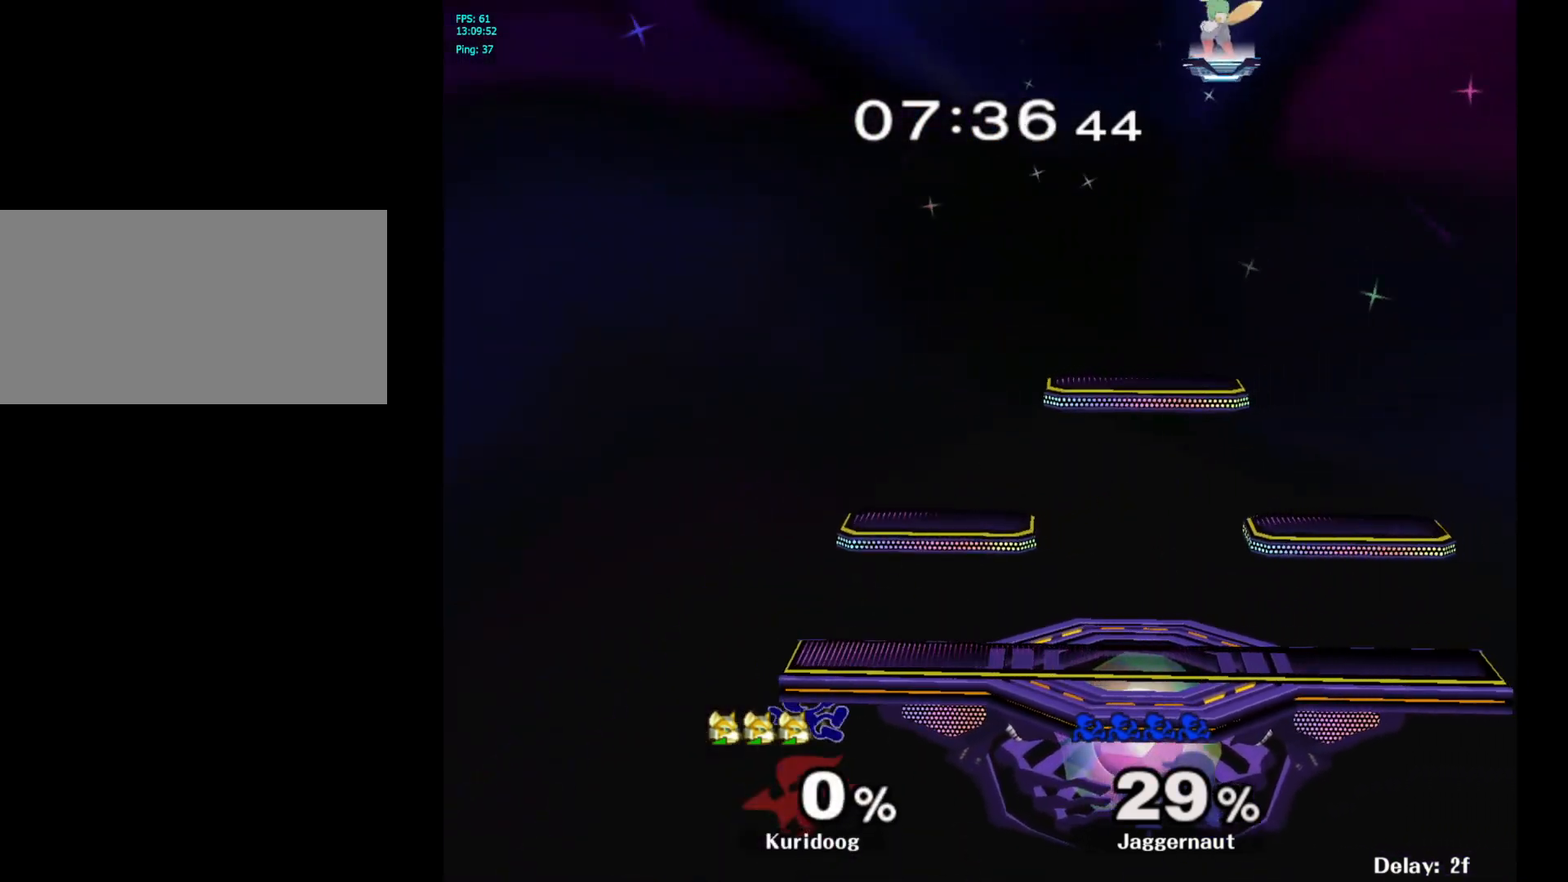
{"dt_ms": 1000, "buttons": [], "left_stick": "center", "right_stick": "center"}
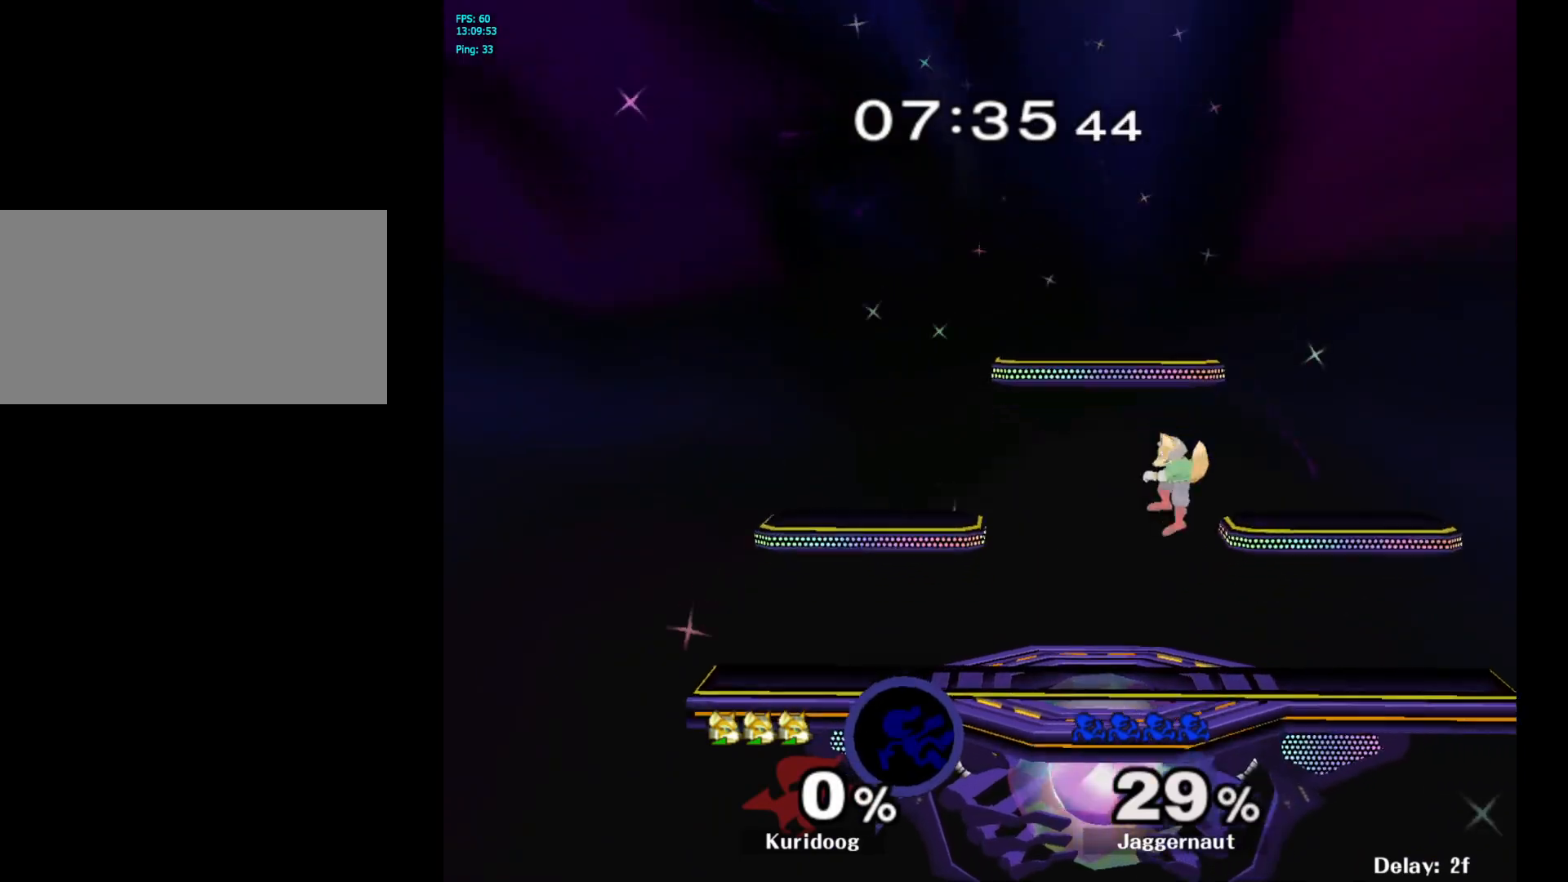
{"dt_ms": 500, "buttons": [], "left_stick": "center", "right_stick": "center", "events": []}
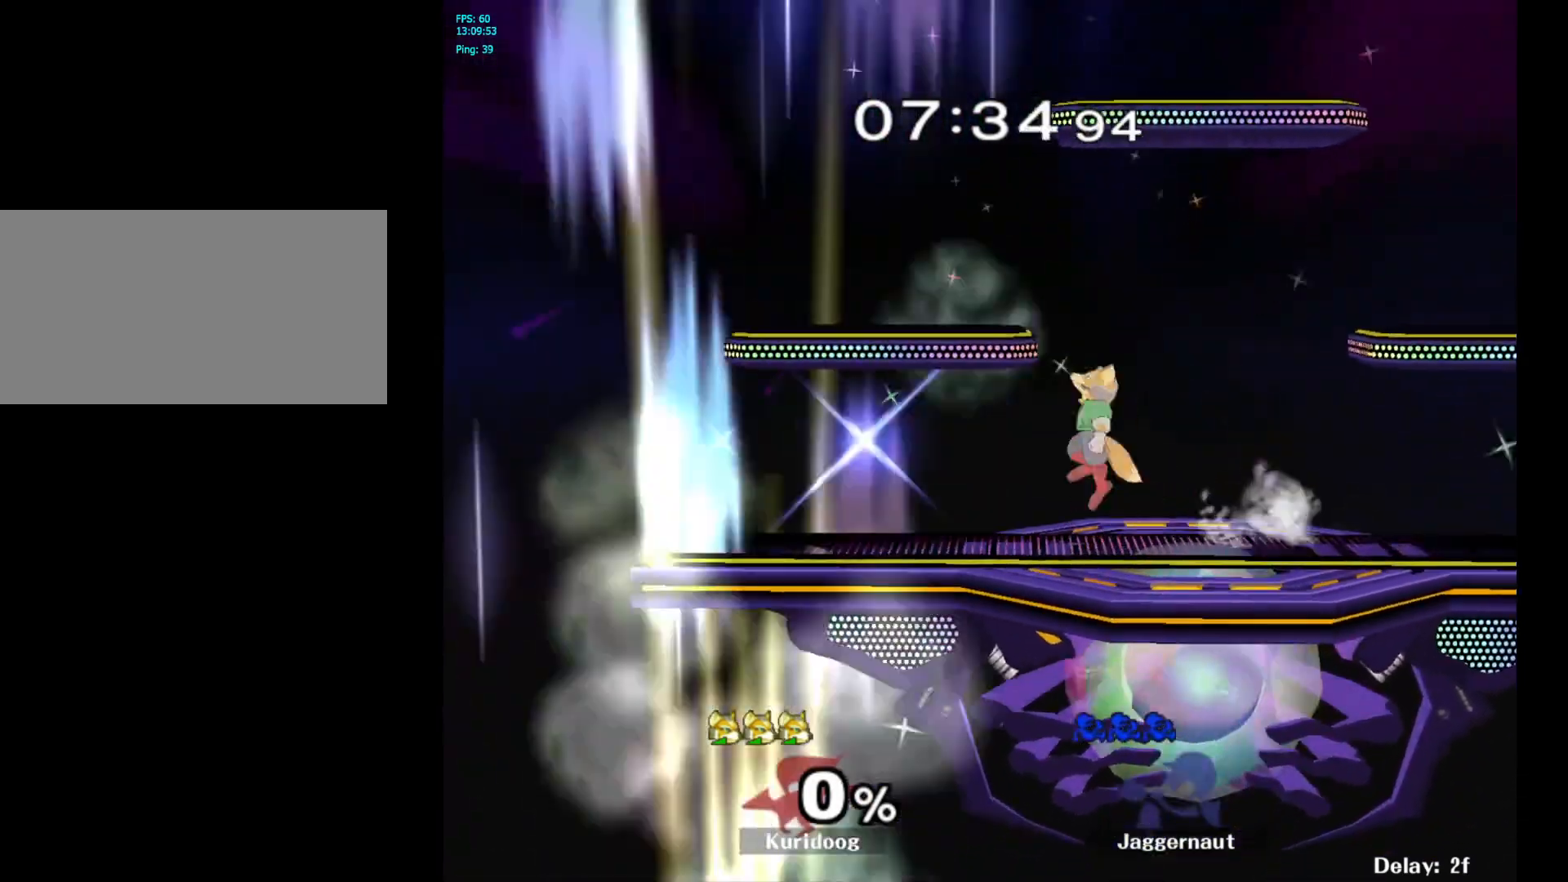
{"dt_ms": 500, "buttons": [], "left_stick": "center", "right_stick": "center", "events": []}
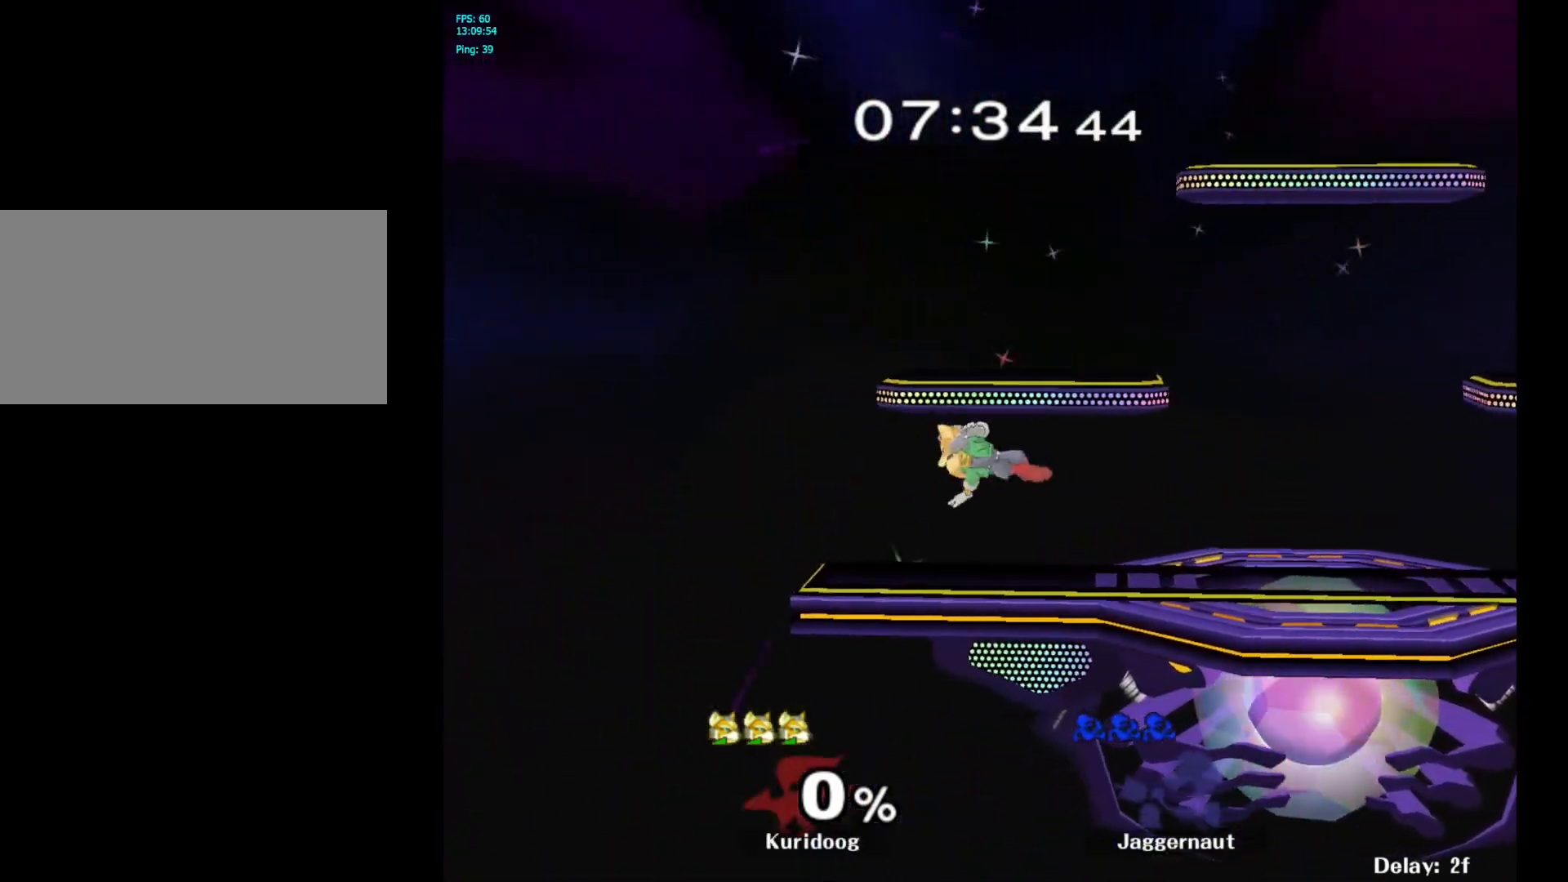
{"dt_ms": 500, "buttons": [], "left_stick": "center", "right_stick": "center", "events": []}
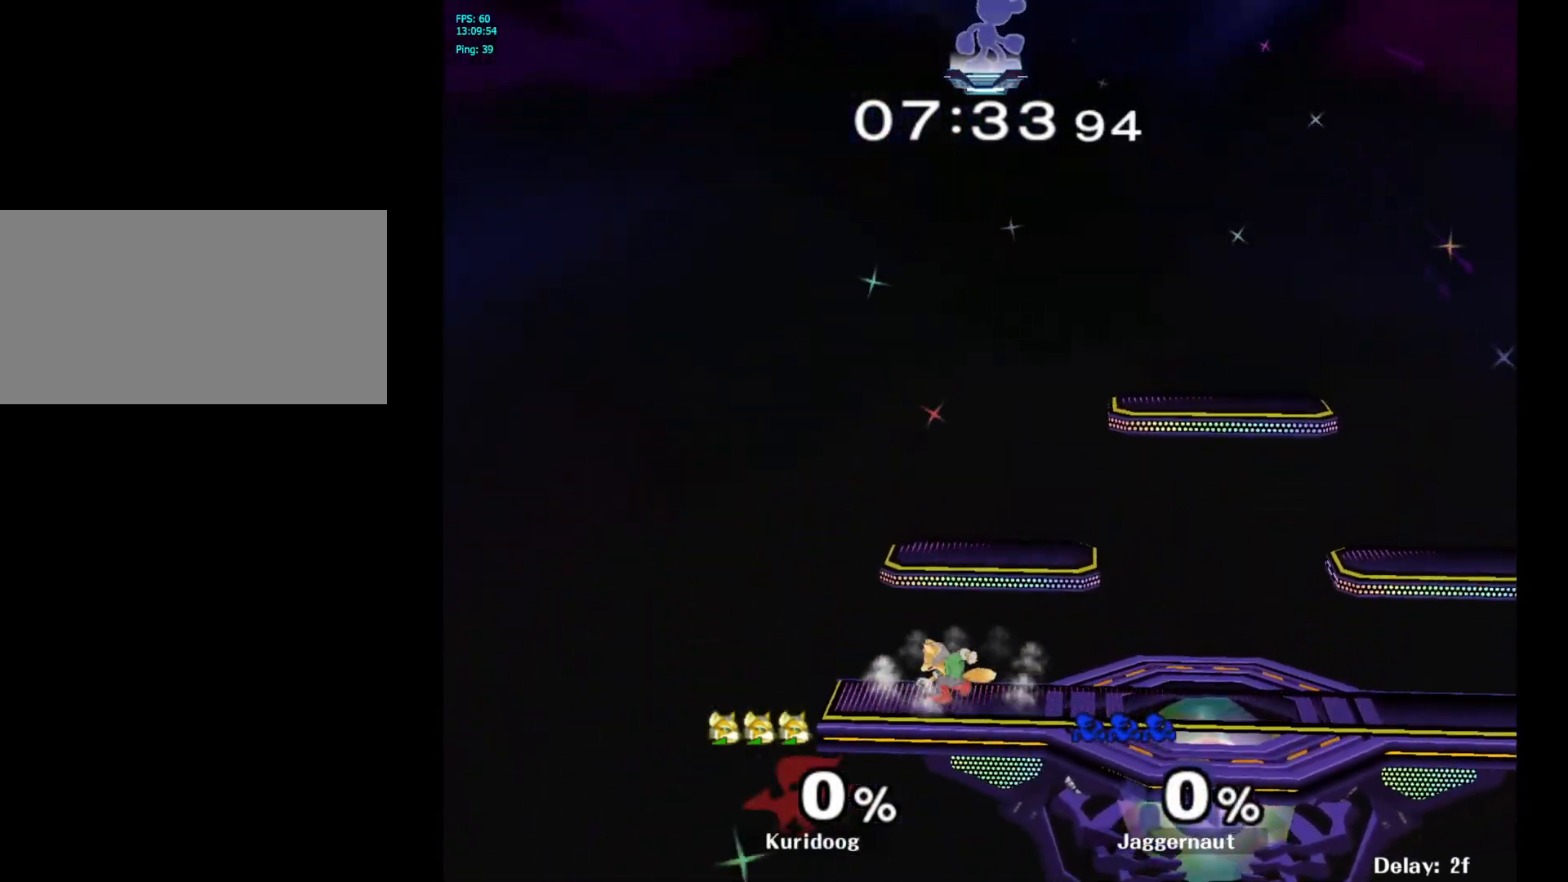
{"dt_ms": 500, "buttons": [], "left_stick": "right", "right_stick": "center", "events": [[100, "L1", "down"], [100, "R1", "down"], [250, "L1", "up"], [317, "R1", "up"], [367, "left_stick", "right"]]}
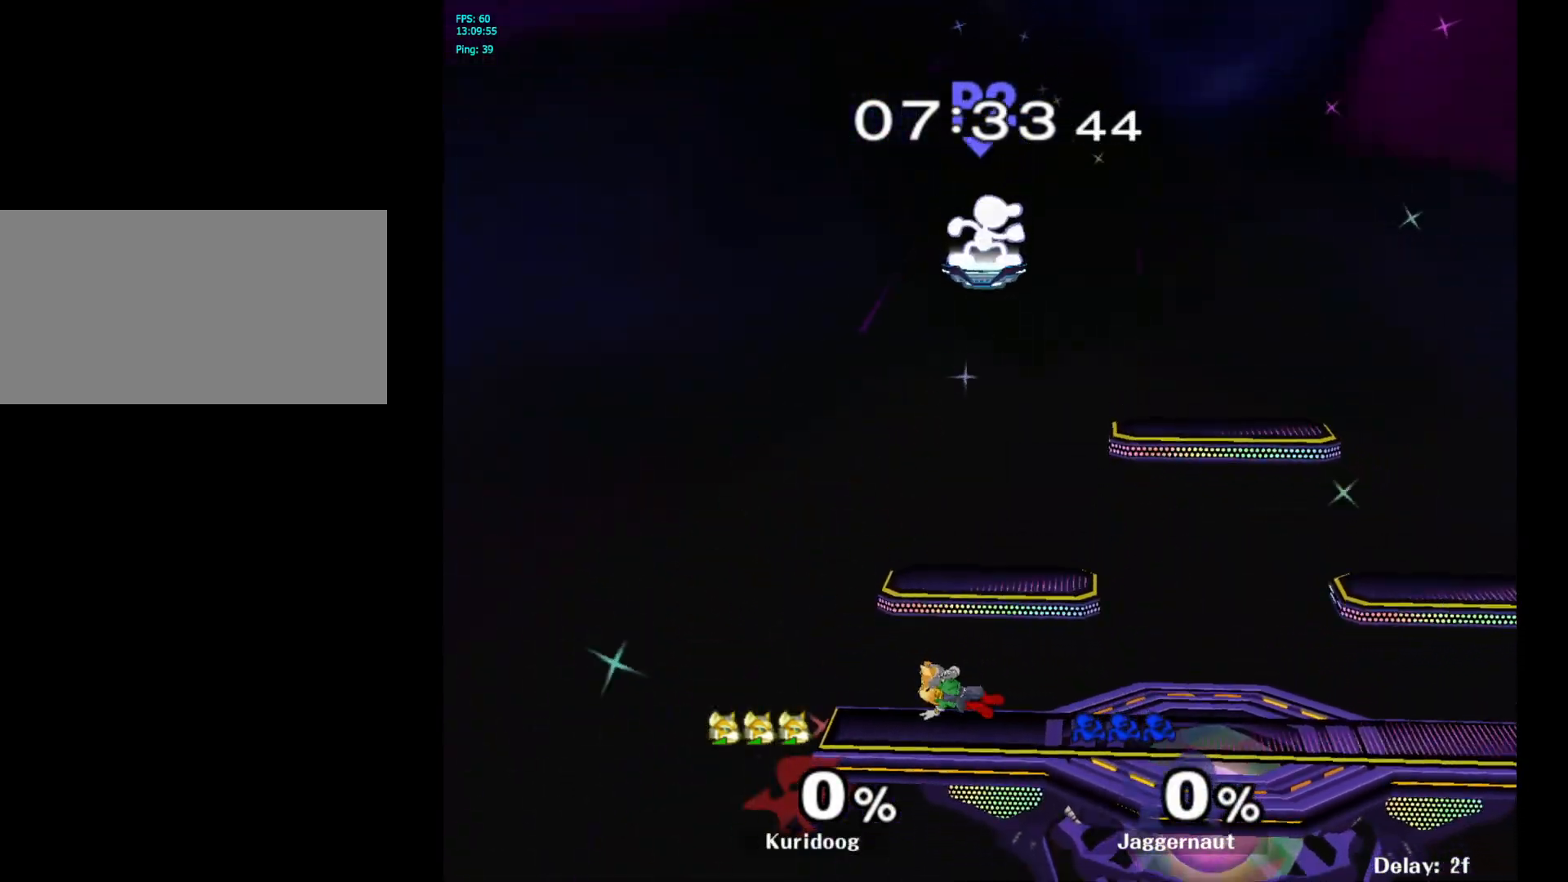
{"dt_ms": 500, "buttons": [], "left_stick": "right", "right_stick": "center", "events": []}
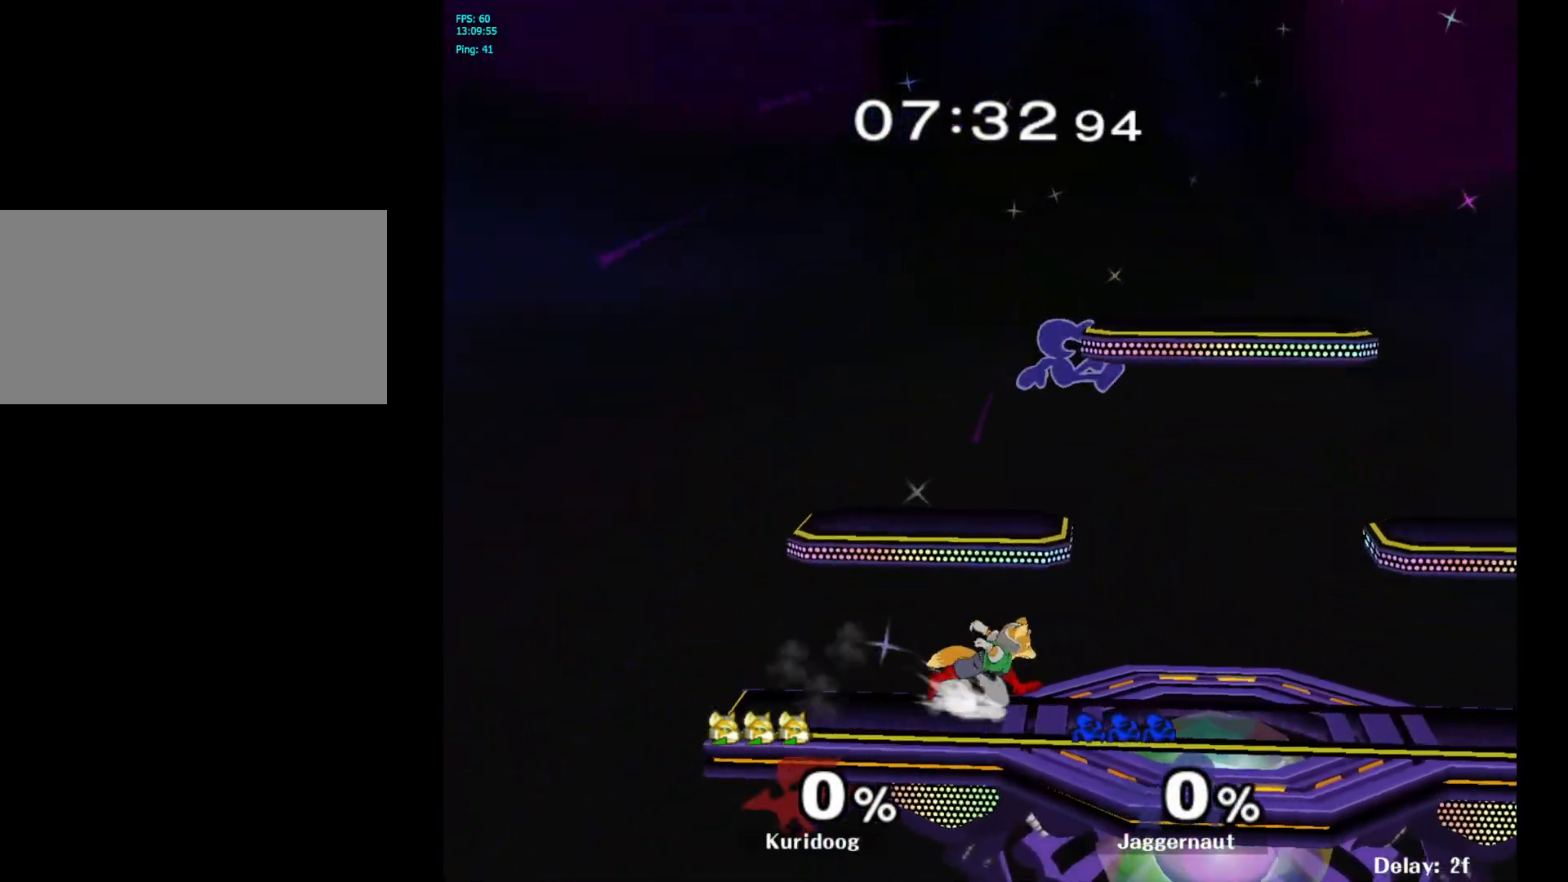
{"dt_ms": 500, "buttons": [], "left_stick": "down", "right_stick": "center", "events": [[50, "Y", "down"], [167, "left_stick", "down"], [183, "R1", "down"], [267, "Y", "up"], [267, "left_stick", "center"], [333, "R1", "up"], [383, "left_stick", "down"]]}
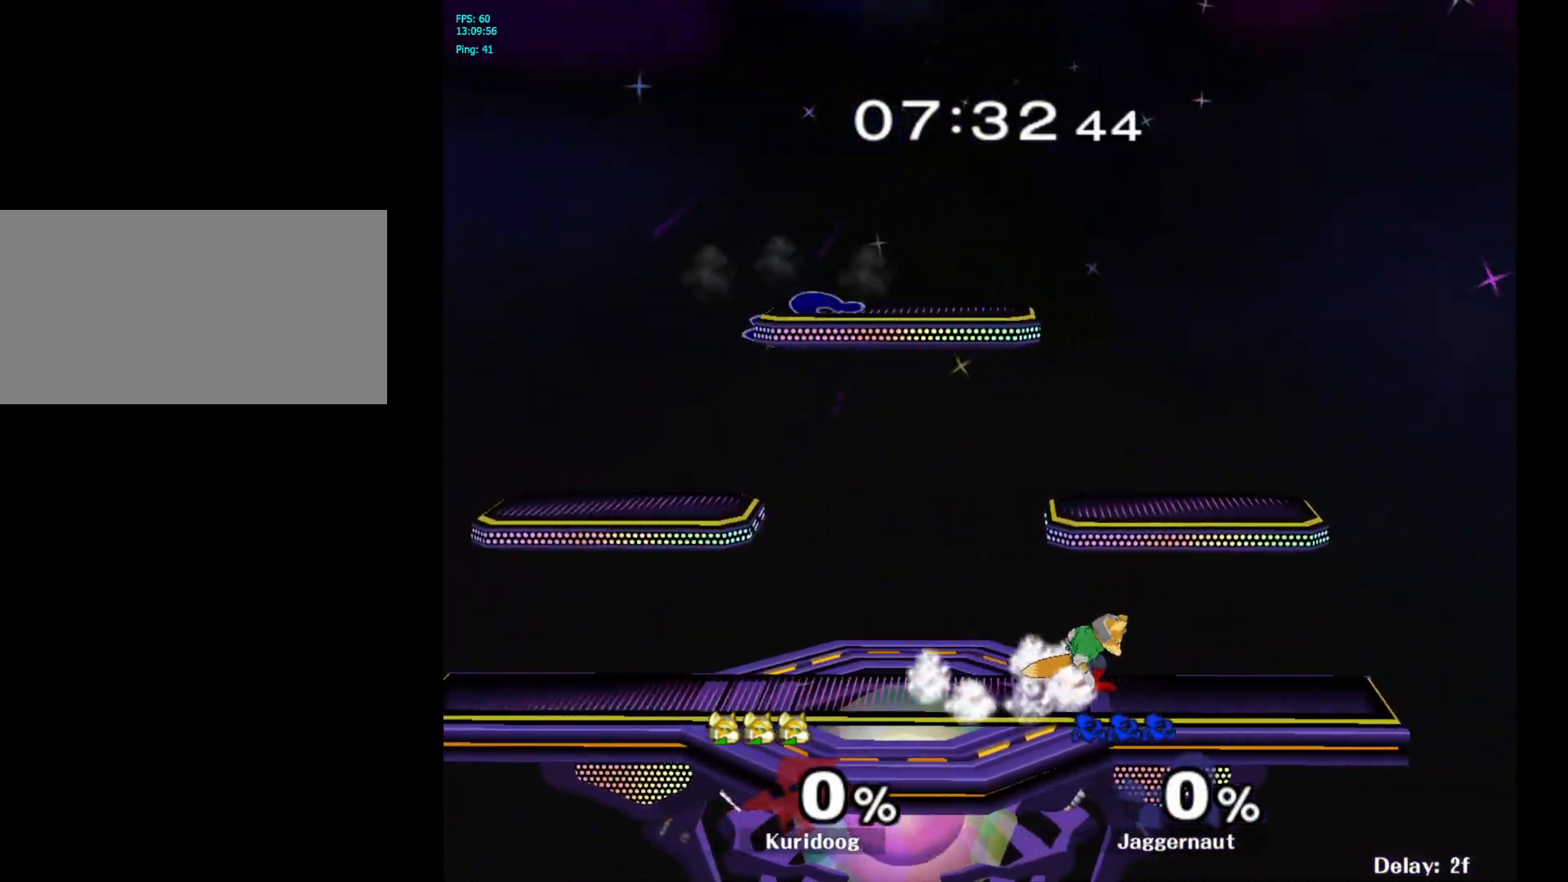
{"dt_ms": 500, "buttons": ["Y"], "left_stick": "right", "right_stick": "center", "events": [[50, "left_stick", "right"], [500, "Y", "down"]]}
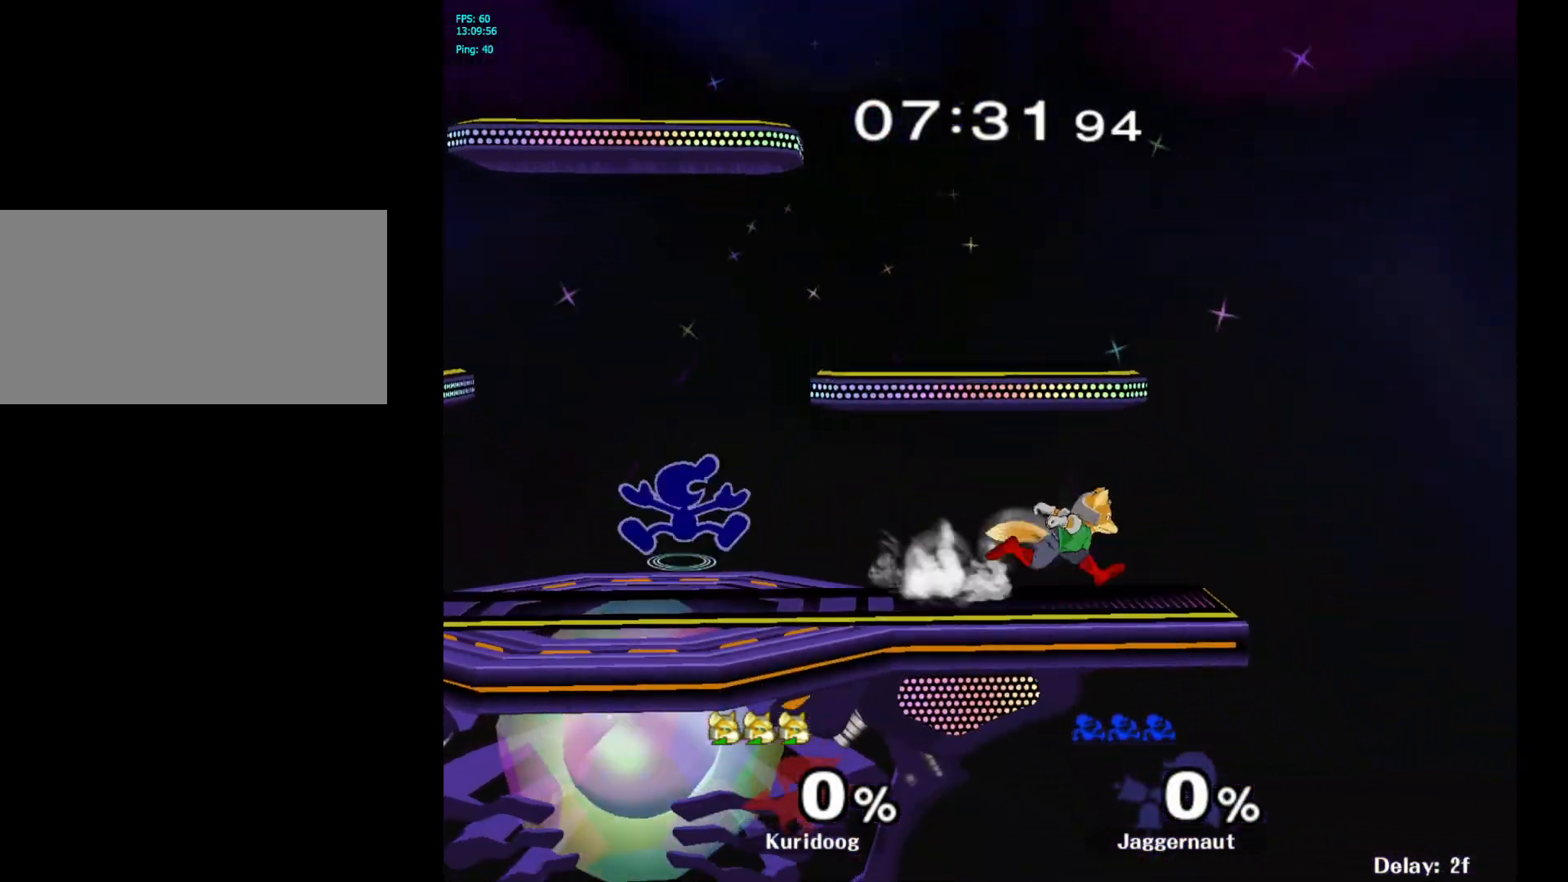
{"dt_ms": 500, "buttons": [], "left_stick": "down-left", "right_stick": "center", "events": [[17, "left_stick", "center"], [200, "A", "down"], [267, "Y", "up"], [400, "A", "up"], [433, "left_stick", "down-left"]]}
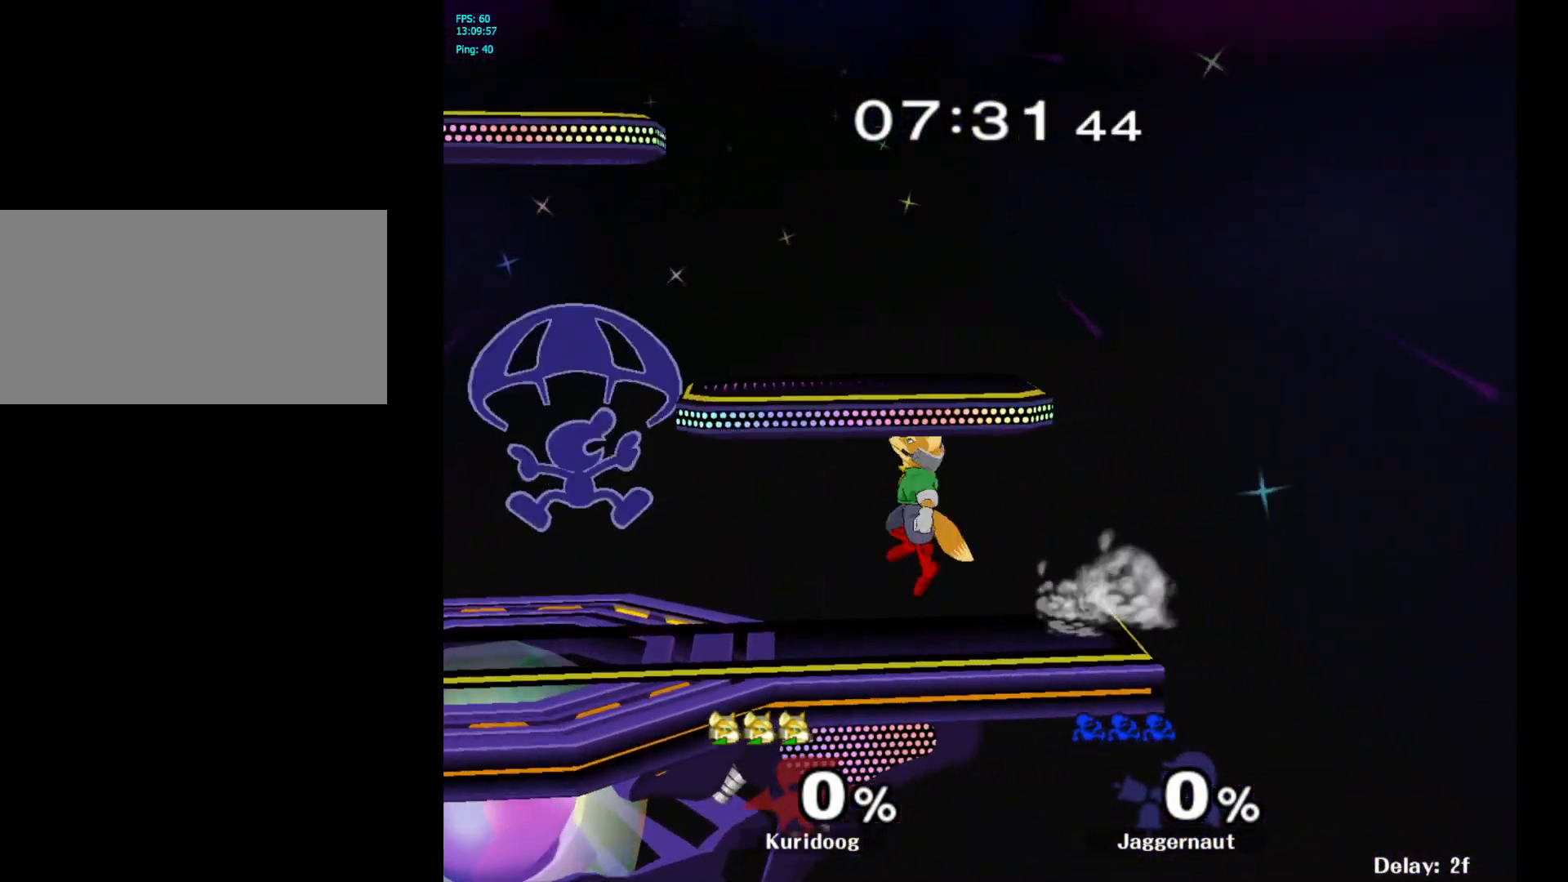
{"dt_ms": 500, "buttons": ["A"], "left_stick": "up", "right_stick": "center", "events": [[17, "left_stick", "left"], [183, "R1", "down"], [267, "left_stick", "up"], [283, "R1", "up"], [417, "A", "down"]]}
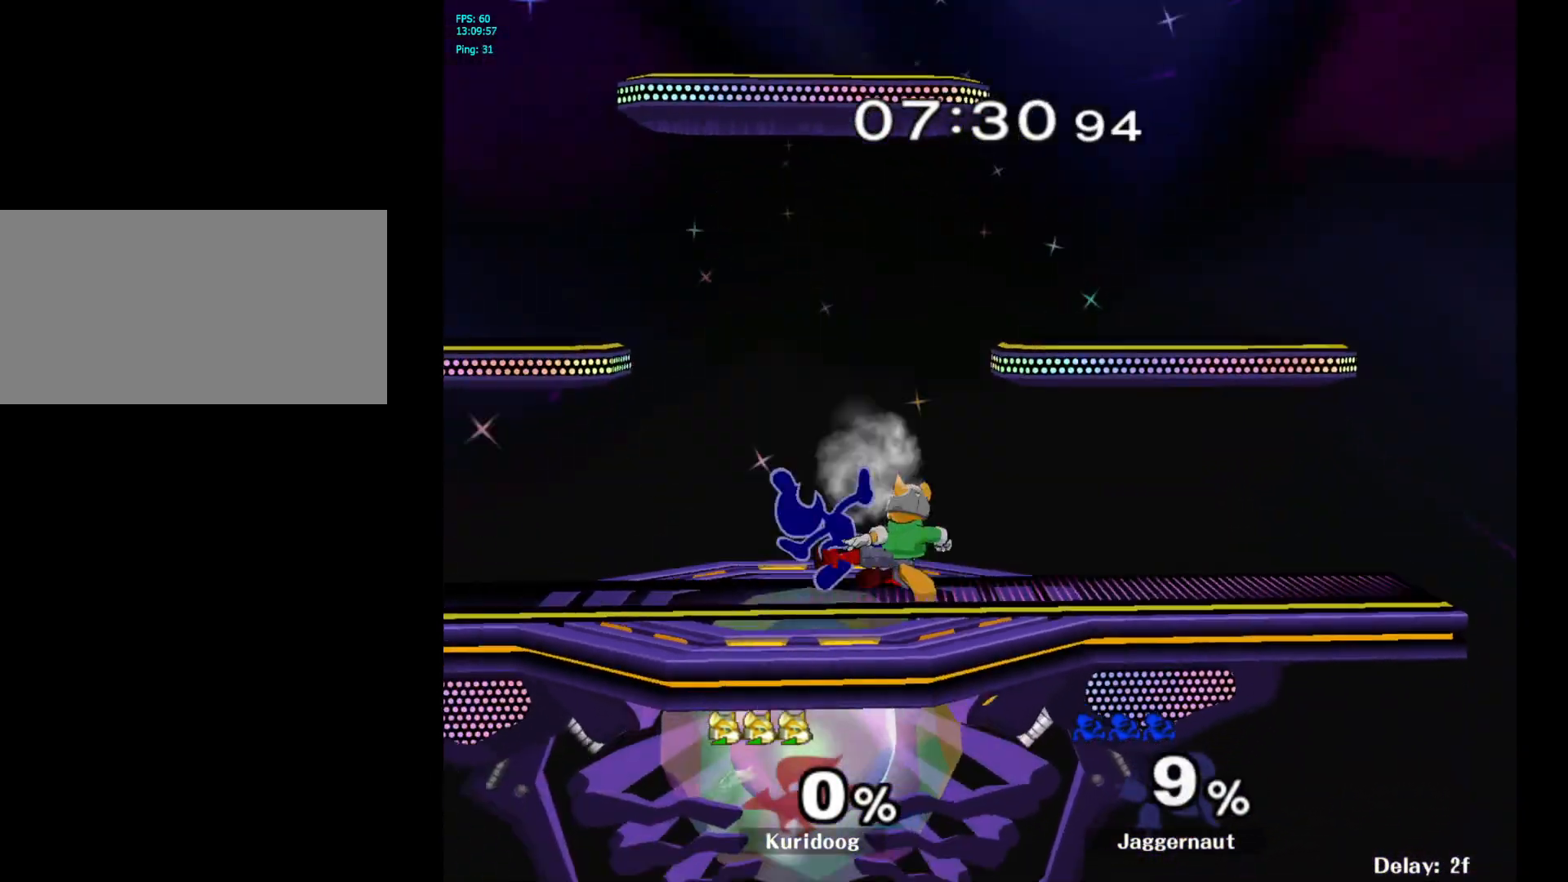
{"dt_ms": 500, "buttons": [], "left_stick": "down", "right_stick": "center", "events": [[17, "A", "up"], [83, "A", "down"], [167, "A", "up"], [217, "left_stick", "down"]]}
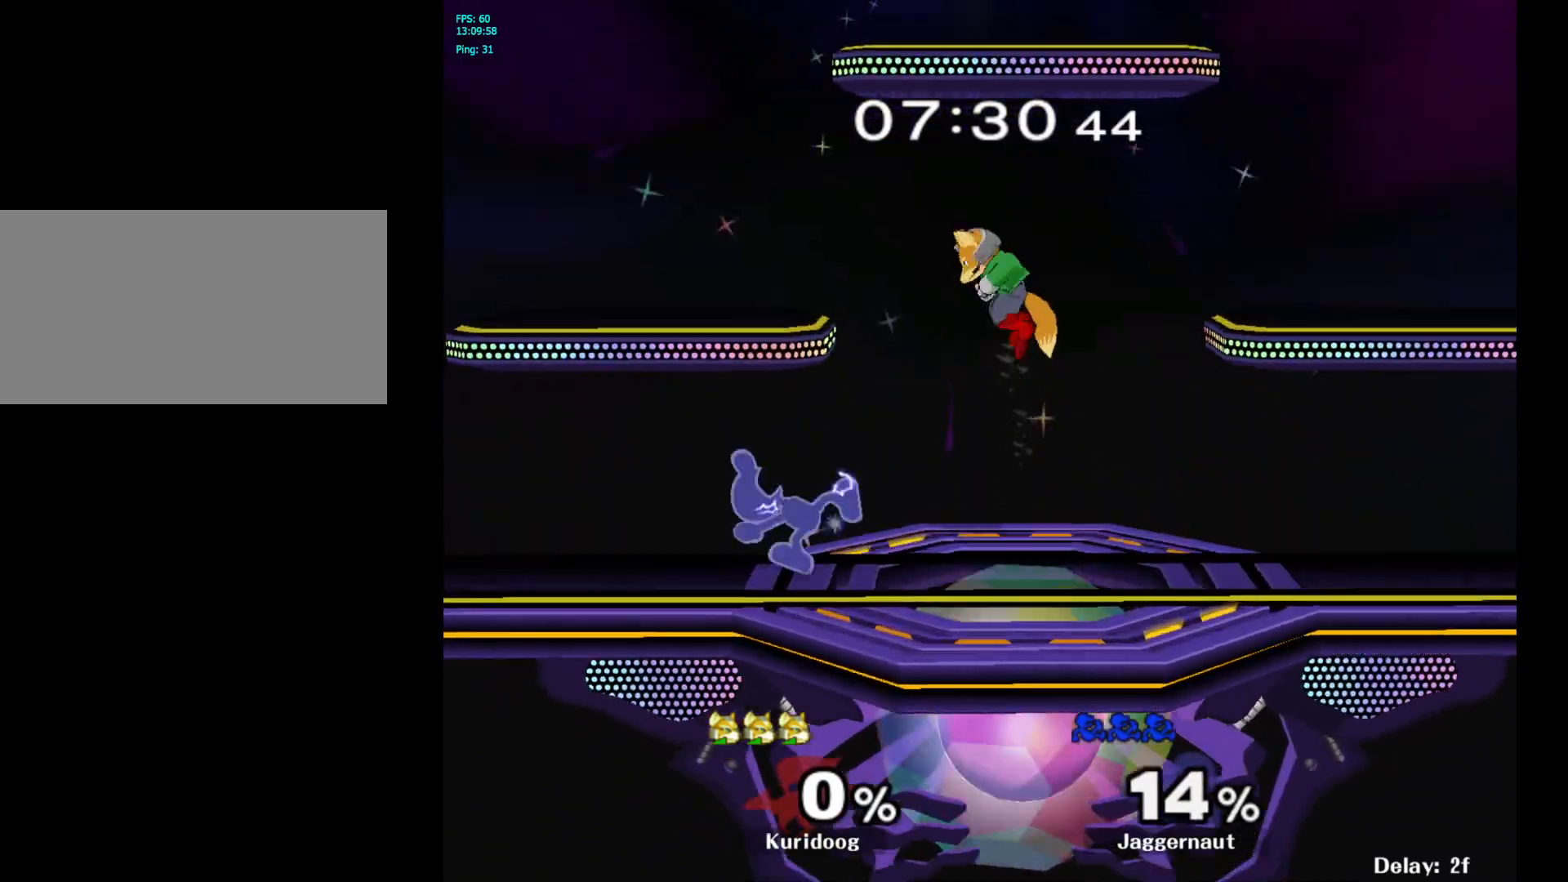
{"dt_ms": 500, "buttons": [], "left_stick": "right", "right_stick": "center", "events": [[117, "left_stick", "center"], [267, "left_stick", "right"]]}
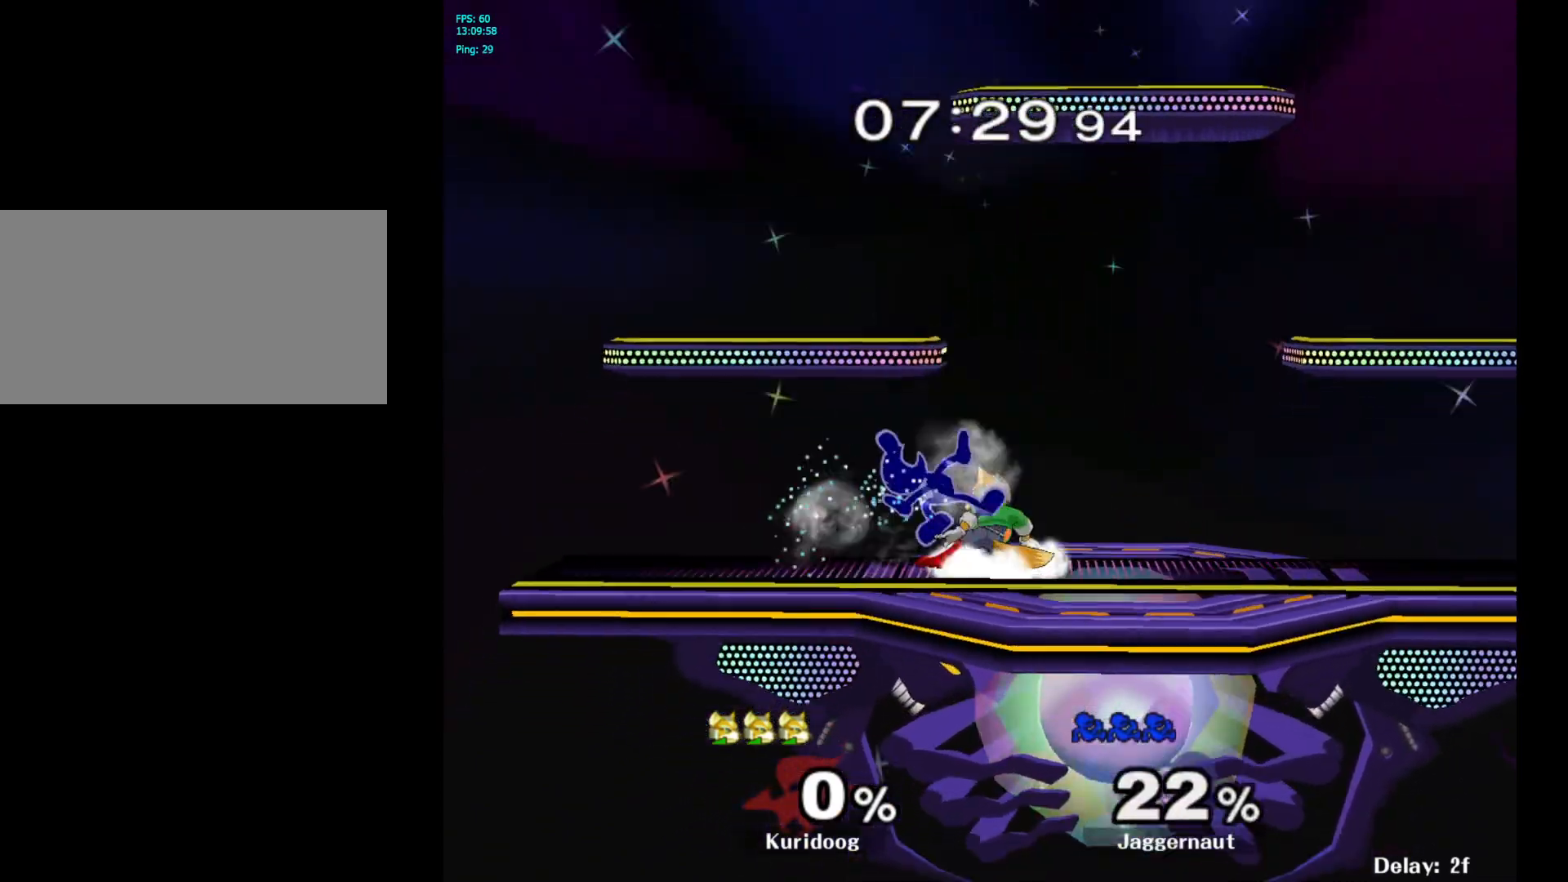
{"dt_ms": 500, "buttons": ["R1"], "left_stick": "center", "right_stick": "center", "events": [[217, "left_stick", "center"], [283, "R1", "down"]]}
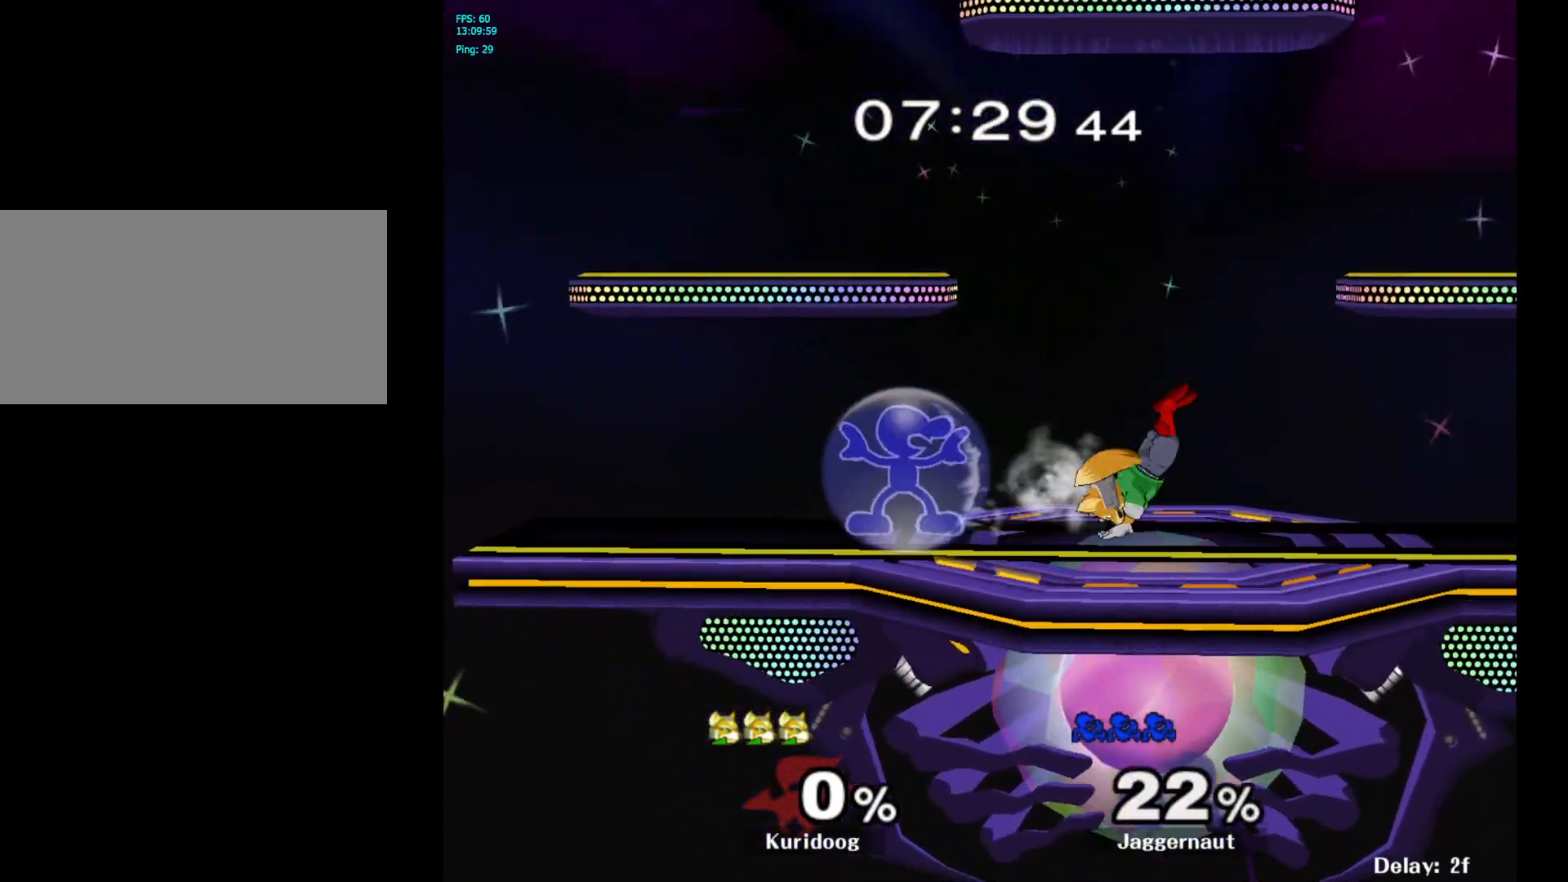
{"dt_ms": 500, "buttons": [], "left_stick": "right", "right_stick": "center", "events": [[150, "R1", "up"], [233, "Y", "down"], [233, "left_stick", "right"], [300, "R1", "down"], [400, "Y", "up"], [400, "left_stick", "center"], [433, "R1", "up"], [483, "left_stick", "right"]]}
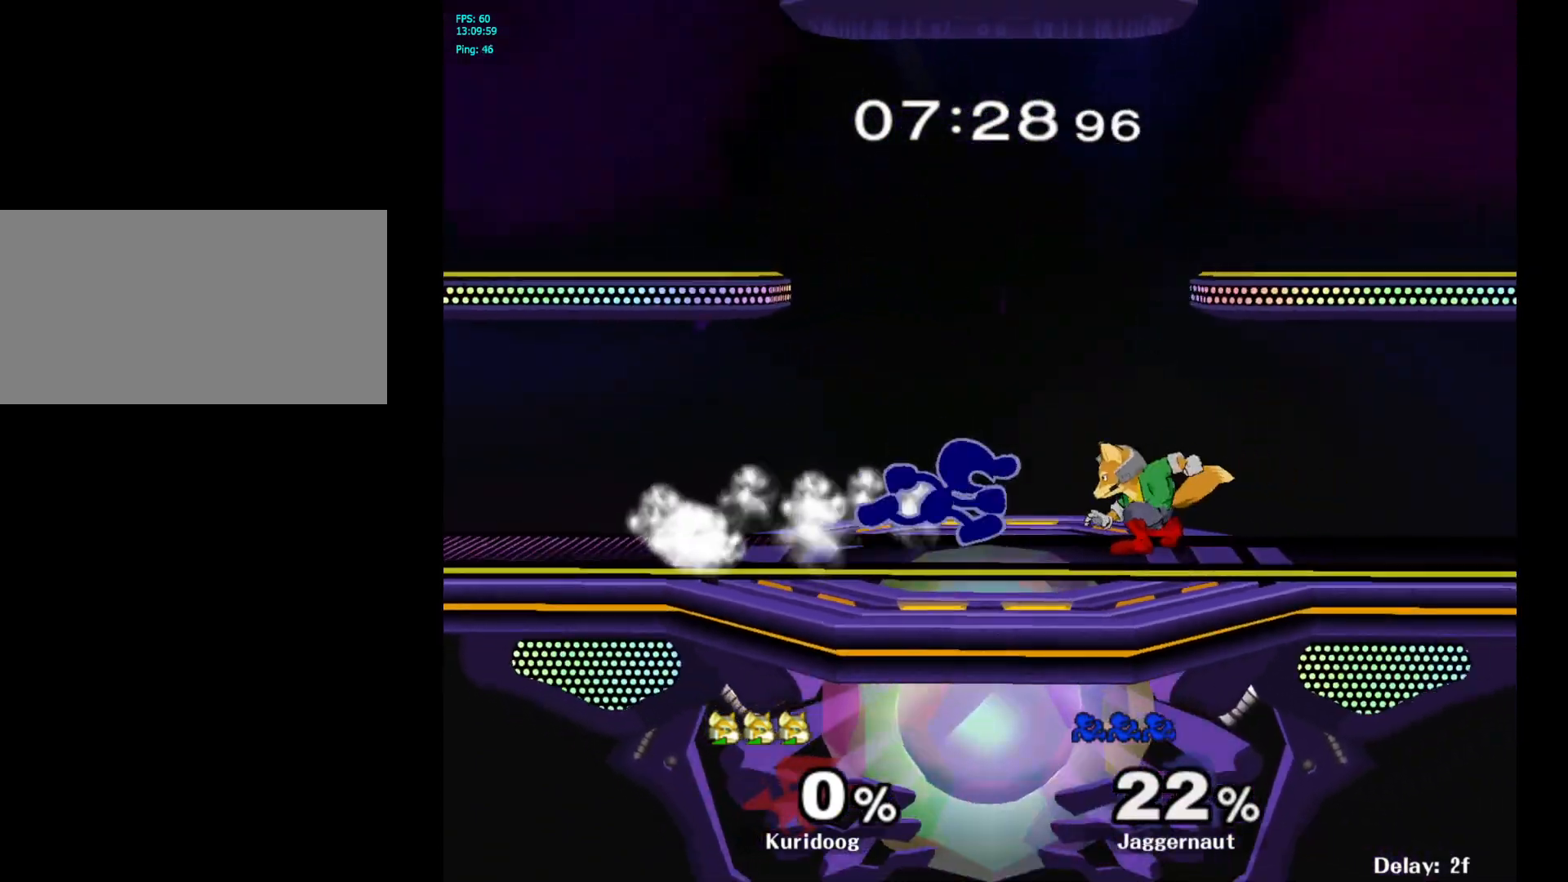
{"dt_ms": 500, "buttons": [], "left_stick": "down", "right_stick": "center", "events": [[17, "Y", "down"], [50, "Y", "up"], [133, "A", "down"], [217, "A", "up"], [300, "left_stick", "center"], [417, "left_stick", "down"]]}